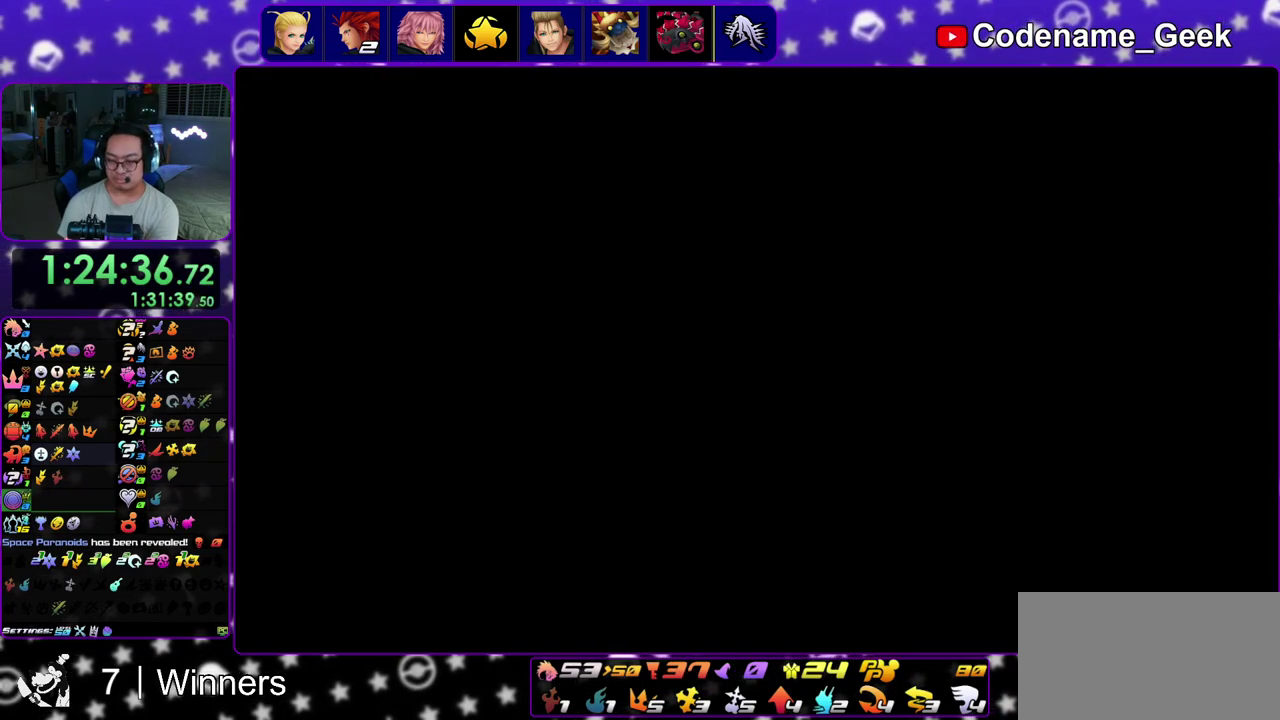
Gameplay with a controller (Nintendo layout); each line is a JSON object with the inputs held at the frame after it (dt_ms = milliseconds from this image to that frame). "events" lists button and stick changes between this image and that frame as [ms after this image, input, new state], when the widget could be followed in between. This overlay highlights the sticks when they move; stick clicks (L3 R3) are not distinguishable. Not read: L3 R3.
{"dt_ms": 400, "buttons": [], "left_stick": "center", "right_stick": "center", "events": [[50, "A", "up"], [50, "B", "down"], [150, "B", "up"], [167, "A", "down"], [217, "A", "up"], [217, "B", "down"], [317, "A", "down"], [317, "B", "up"], [367, "A", "up"]]}
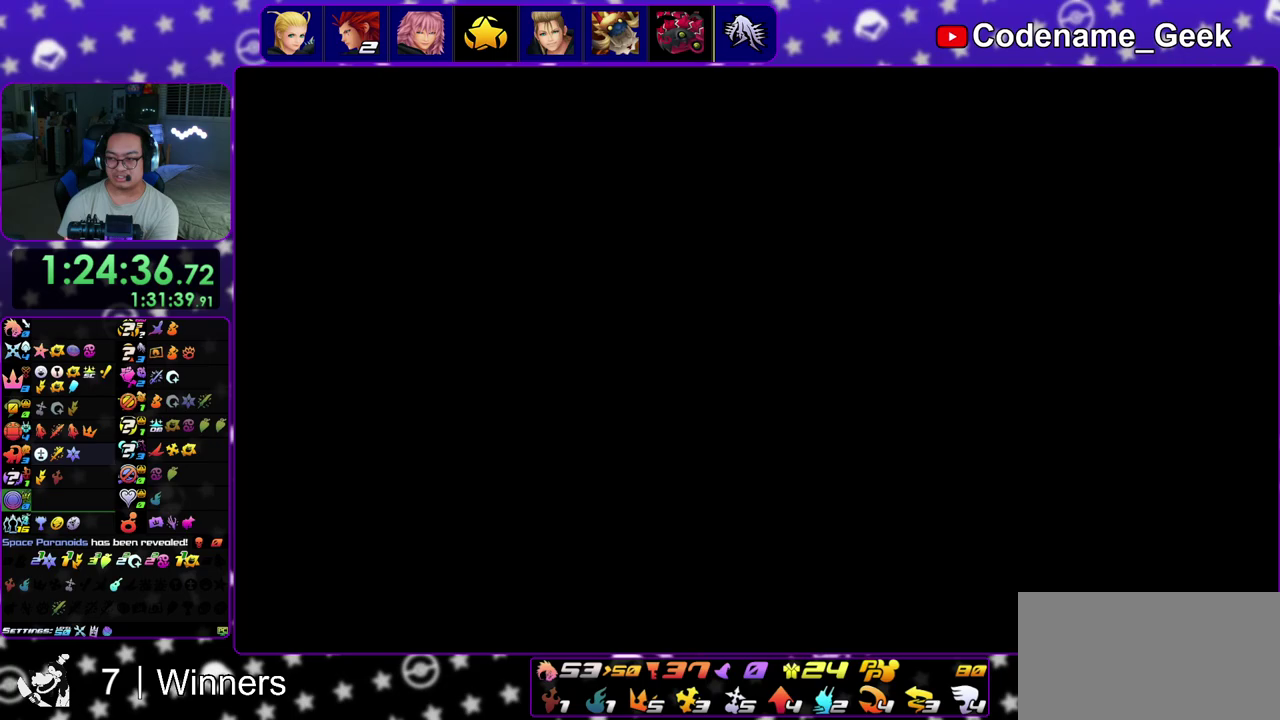
{"dt_ms": 600, "buttons": ["A"], "left_stick": "center", "right_stick": "center", "events": [[17, "B", "down"], [83, "B", "up"], [150, "B", "down"], [217, "A", "down"], [217, "B", "up"], [283, "A", "up"], [300, "B", "down"], [367, "A", "down"], [367, "B", "up"], [483, "B", "down"], [533, "B", "up"]]}
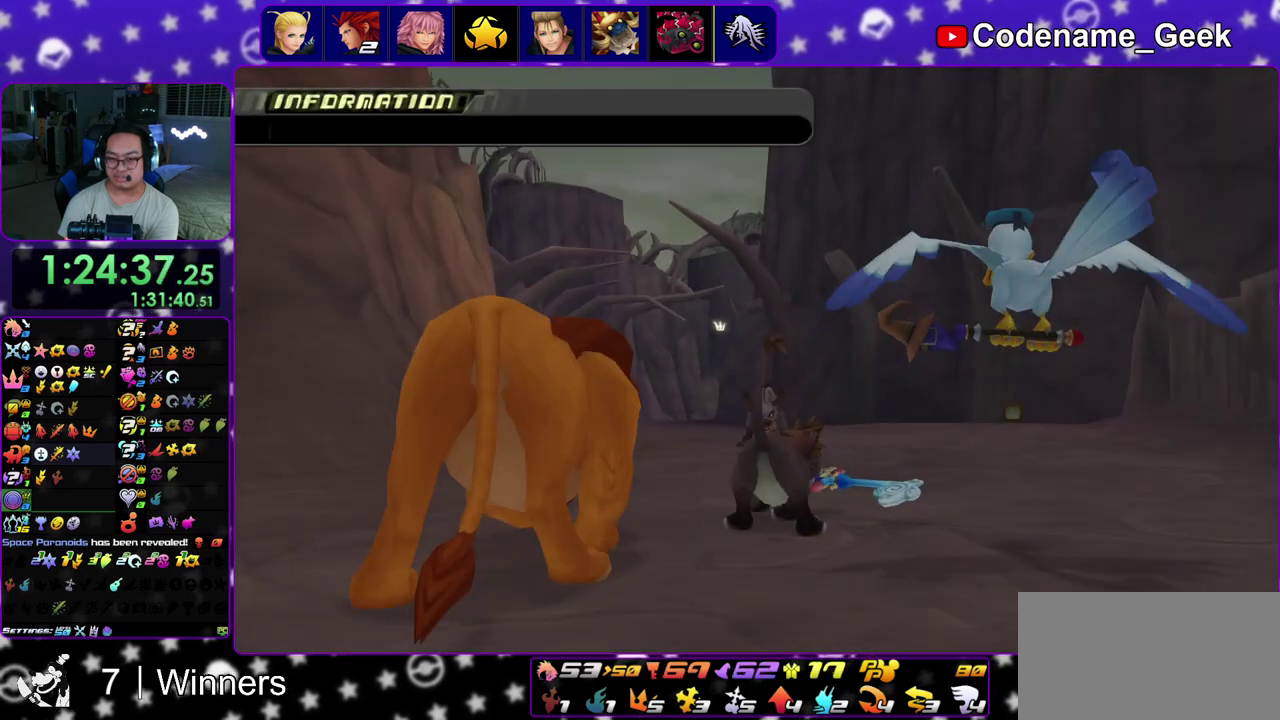
{"dt_ms": 700, "buttons": ["A", "B"], "left_stick": "center", "right_stick": "center", "events": [[17, "B", "down"], [83, "B", "up"], [183, "B", "down"], [250, "B", "up"], [333, "A", "up"], [333, "B", "down"], [417, "A", "down"], [417, "B", "up"], [483, "A", "up"], [500, "B", "down"], [567, "A", "down"], [583, "B", "up"], [667, "B", "down"]]}
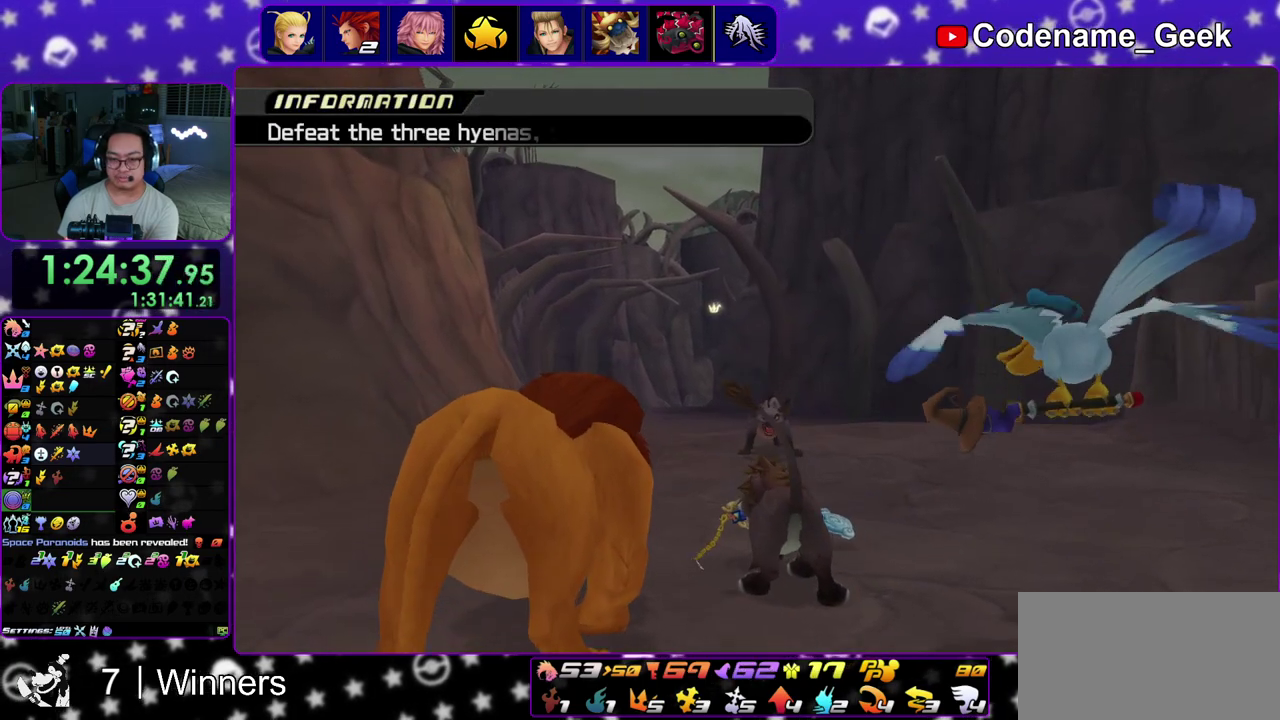
{"dt_ms": 300, "buttons": [], "left_stick": "center", "right_stick": "center", "events": [[17, "B", "up"], [100, "A", "up"], [117, "B", "down"], [167, "B", "up"], [183, "A", "down"], [250, "A", "up"]]}
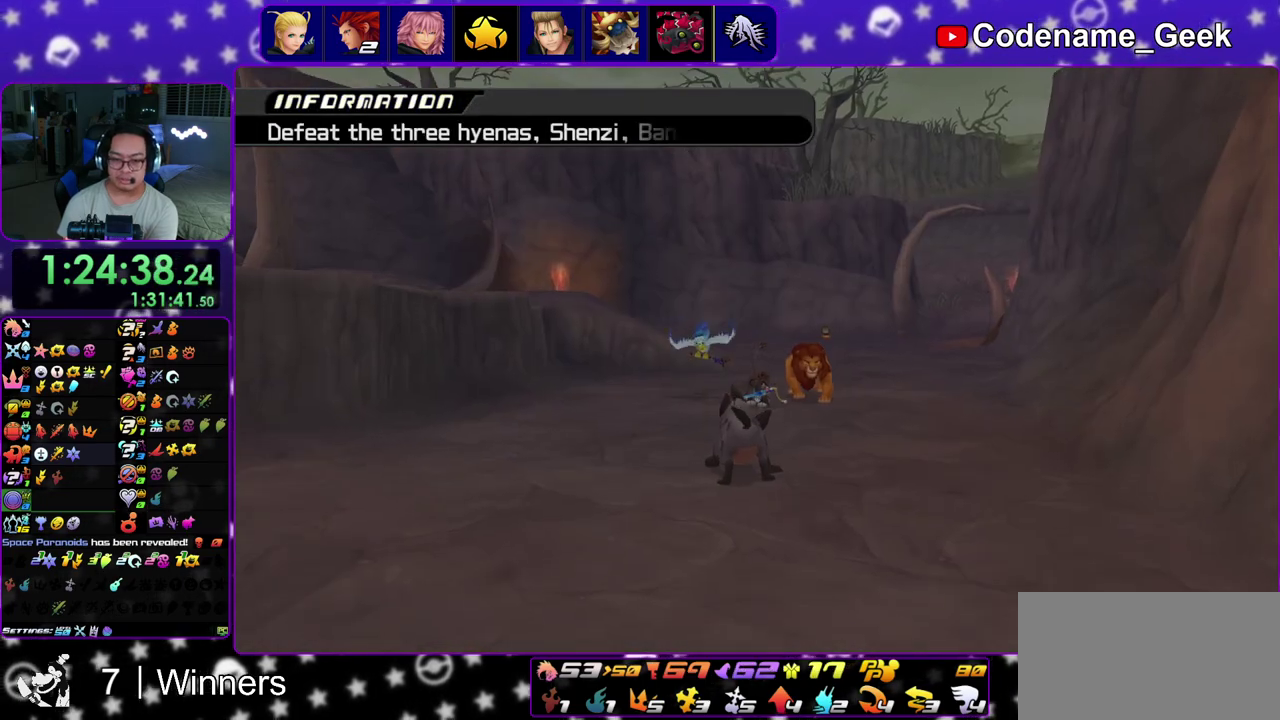
{"dt_ms": 600, "buttons": ["B"], "left_stick": "up", "right_stick": "center", "events": [[33, "A", "down"], [83, "left_stick", "up"], [117, "A", "up"], [167, "A", "down"], [250, "A", "up"], [367, "A", "down"], [583, "A", "up"], [583, "B", "down"]]}
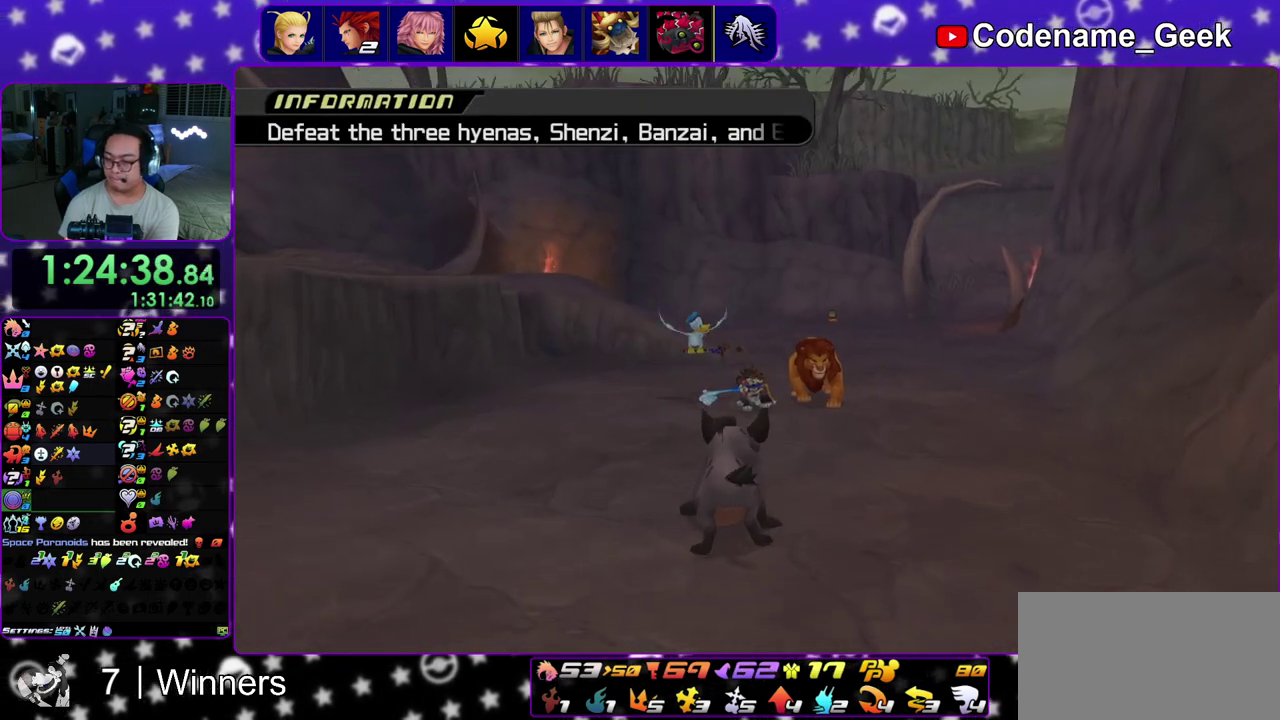
{"dt_ms": 400, "buttons": [], "left_stick": "up", "right_stick": "center", "events": [[50, "B", "up"], [117, "A", "down"], [167, "A", "up"]]}
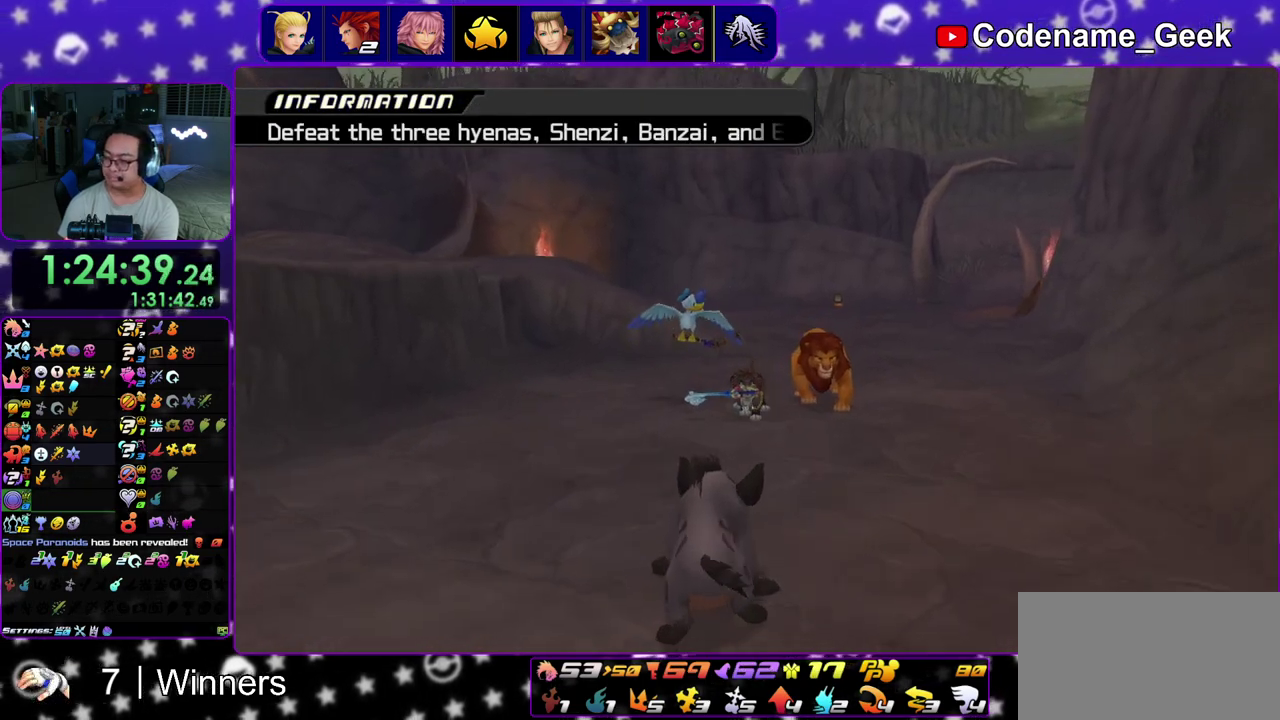
{"dt_ms": 500, "buttons": [], "left_stick": "up", "right_stick": "center", "events": [[333, "right_stick", "down"], [417, "right_stick", "center"]]}
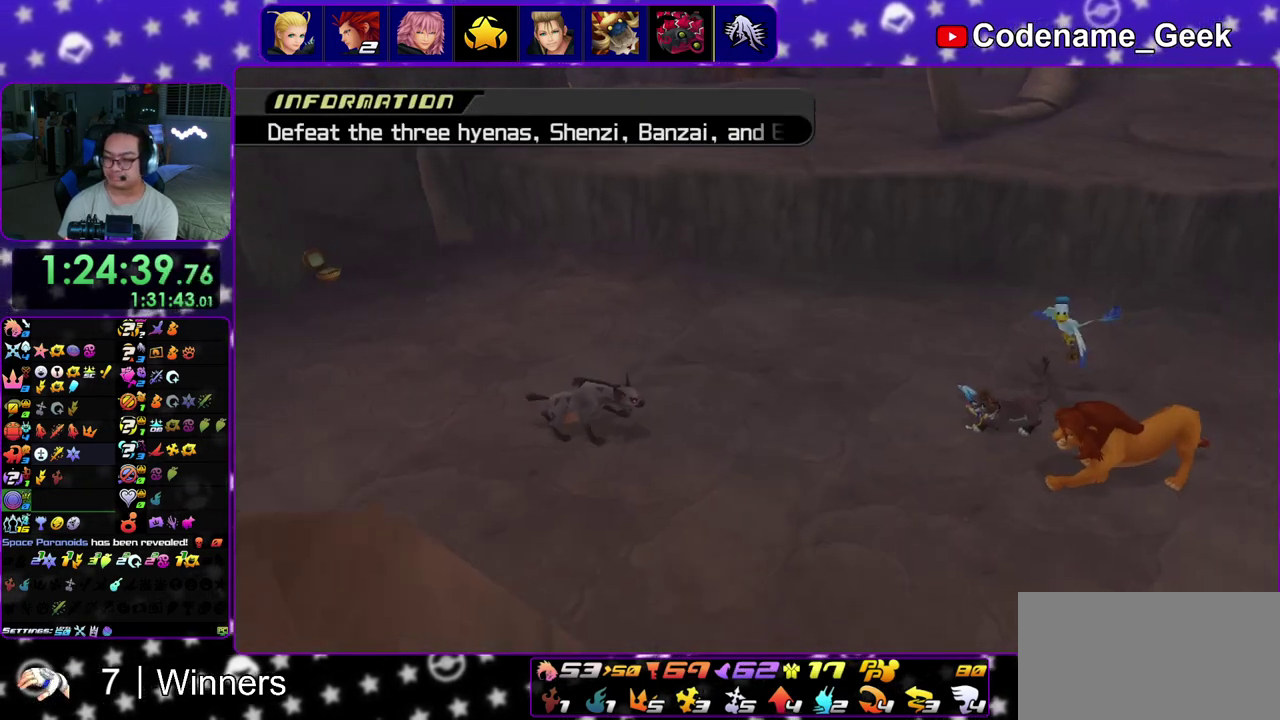
{"dt_ms": 300, "buttons": [], "left_stick": "up", "right_stick": "center", "events": [[17, "right_stick", "down"], [100, "right_stick", "center"], [200, "right_stick", "down"], [283, "right_stick", "center"]]}
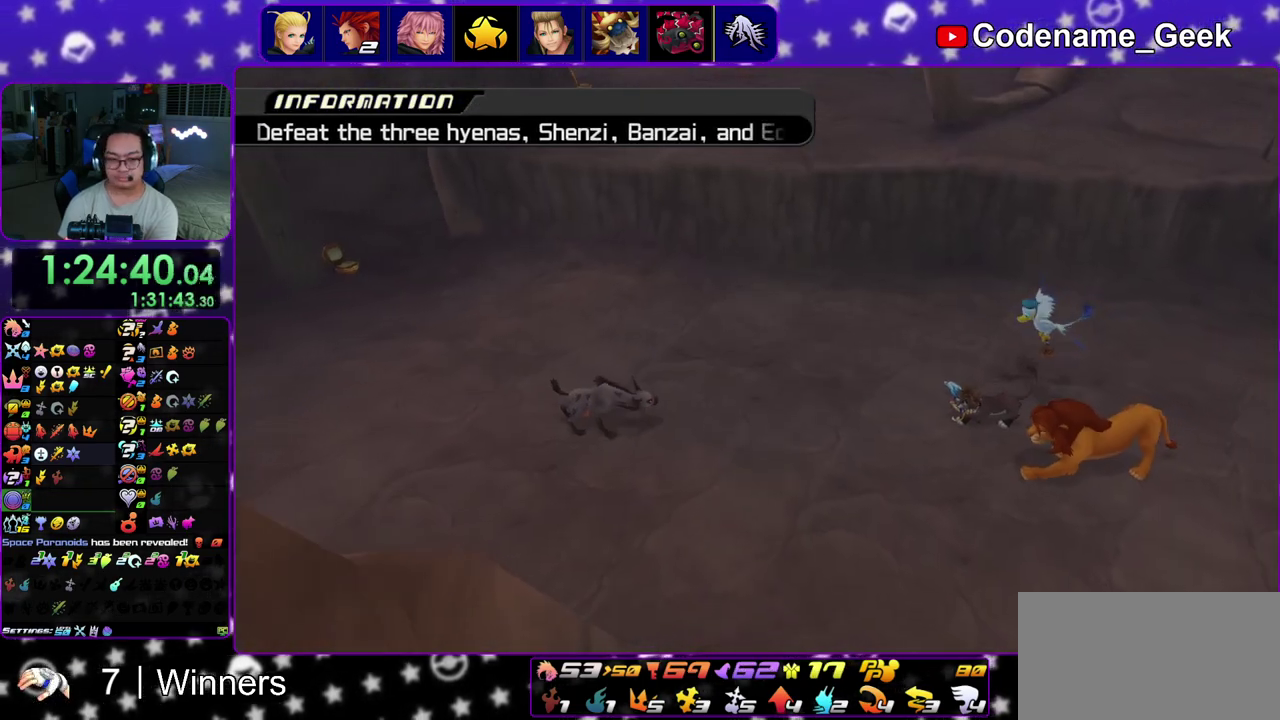
{"dt_ms": 900, "buttons": [], "left_stick": "up-left", "right_stick": "down-left", "events": [[117, "right_stick", "down-left"], [200, "right_stick", "center"], [283, "right_stick", "down"], [333, "right_stick", "down-left"], [417, "left_stick", "up-left"], [417, "right_stick", "down"], [867, "right_stick", "down-left"]]}